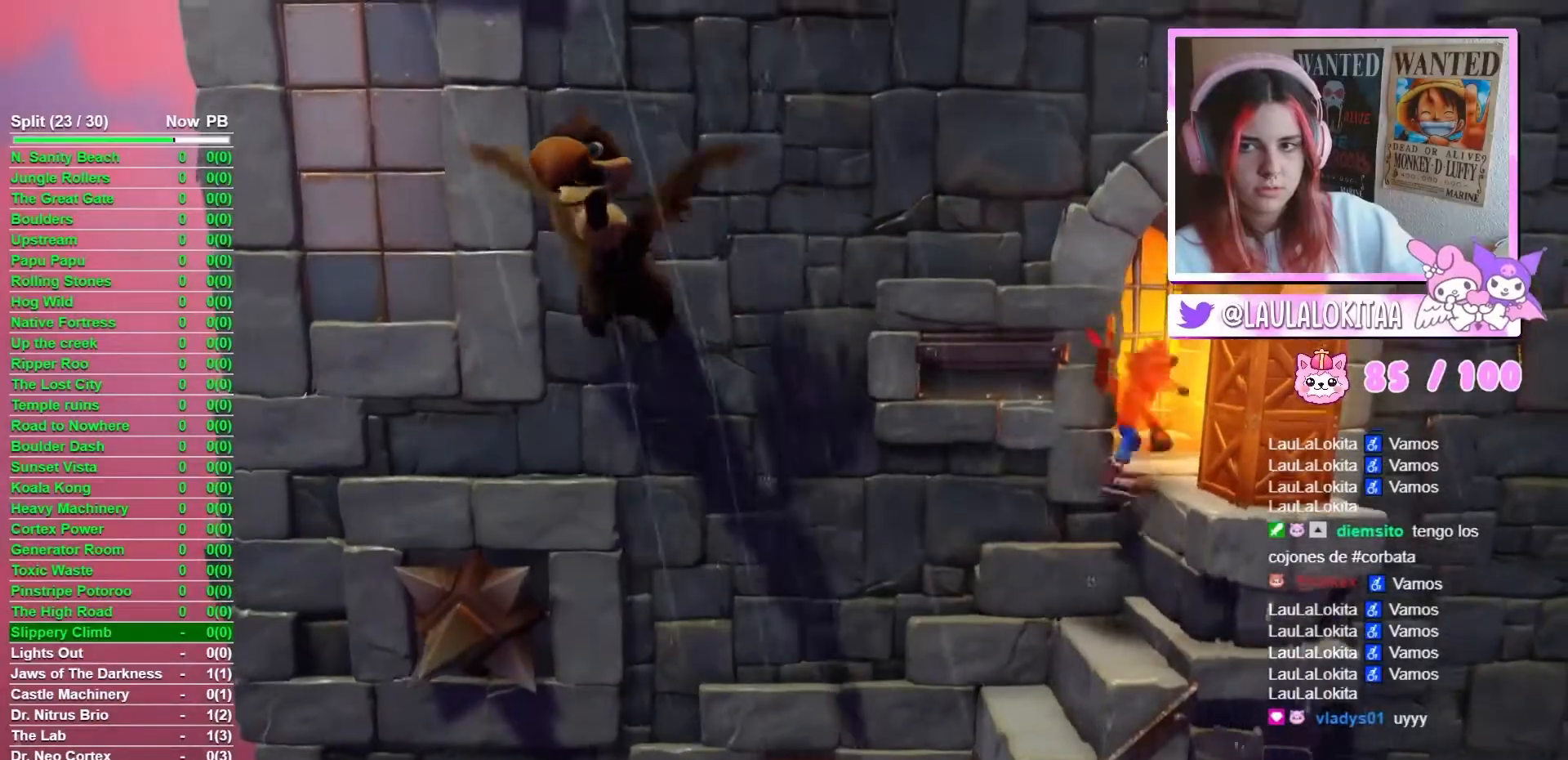
Gameplay with a controller (Xbox layout); each line is a JSON object with the inputs held at the frame after it. "events" lists button and stick changes between this image and that frame as [ms after this image, input, new state], when the widget could be followed in between. Not read: START.
{"buttons": [], "left_stick": "down", "right_stick": "center", "events": [[200, "A", "down"], [200, "left_stick", "right"], [367, "A", "up"], [434, "left_stick", "down"]]}
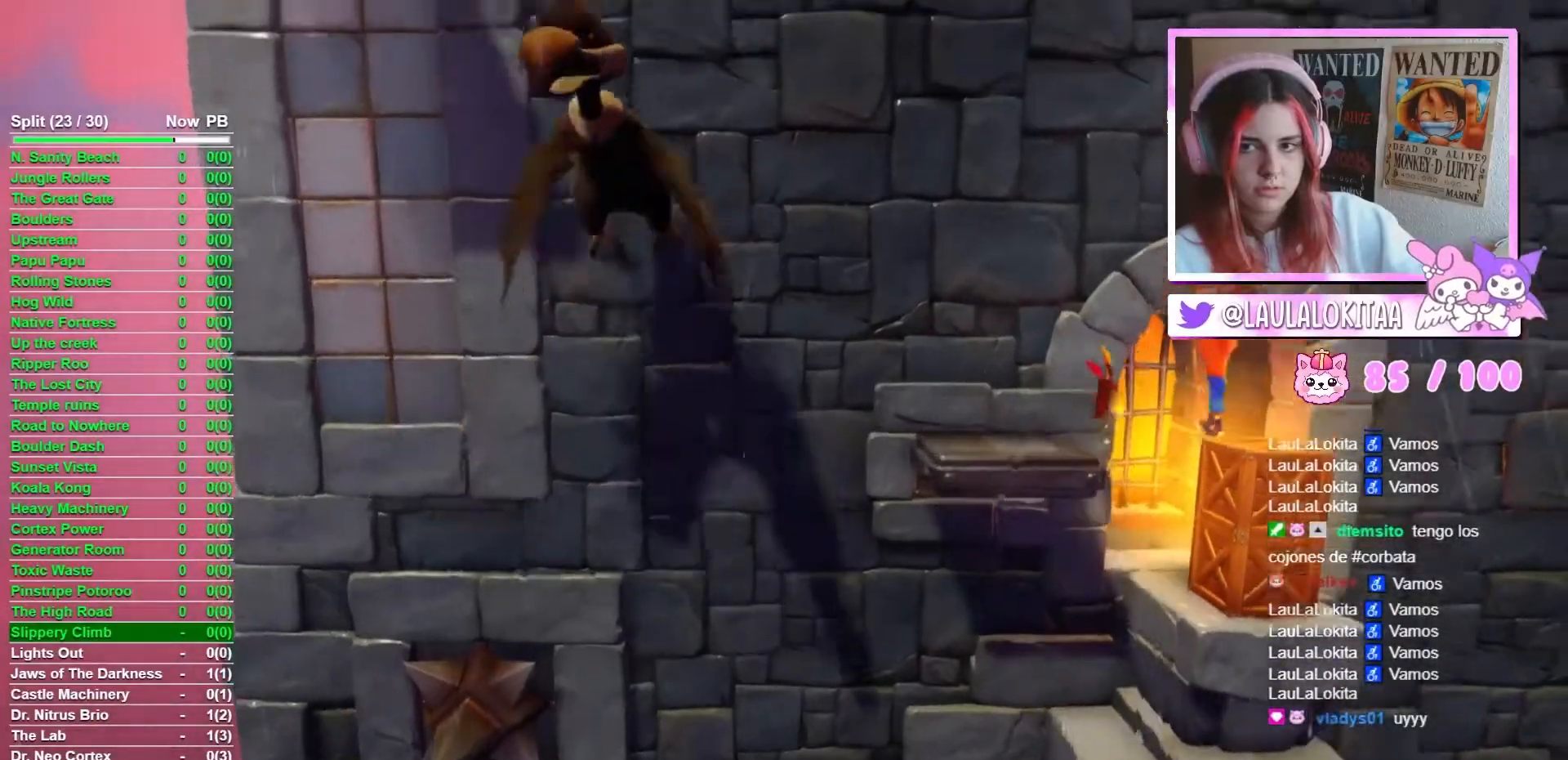
{"buttons": [], "left_stick": "center", "right_stick": "center", "events": [[200, "X", "down"], [333, "X", "up"], [367, "left_stick", "center"]]}
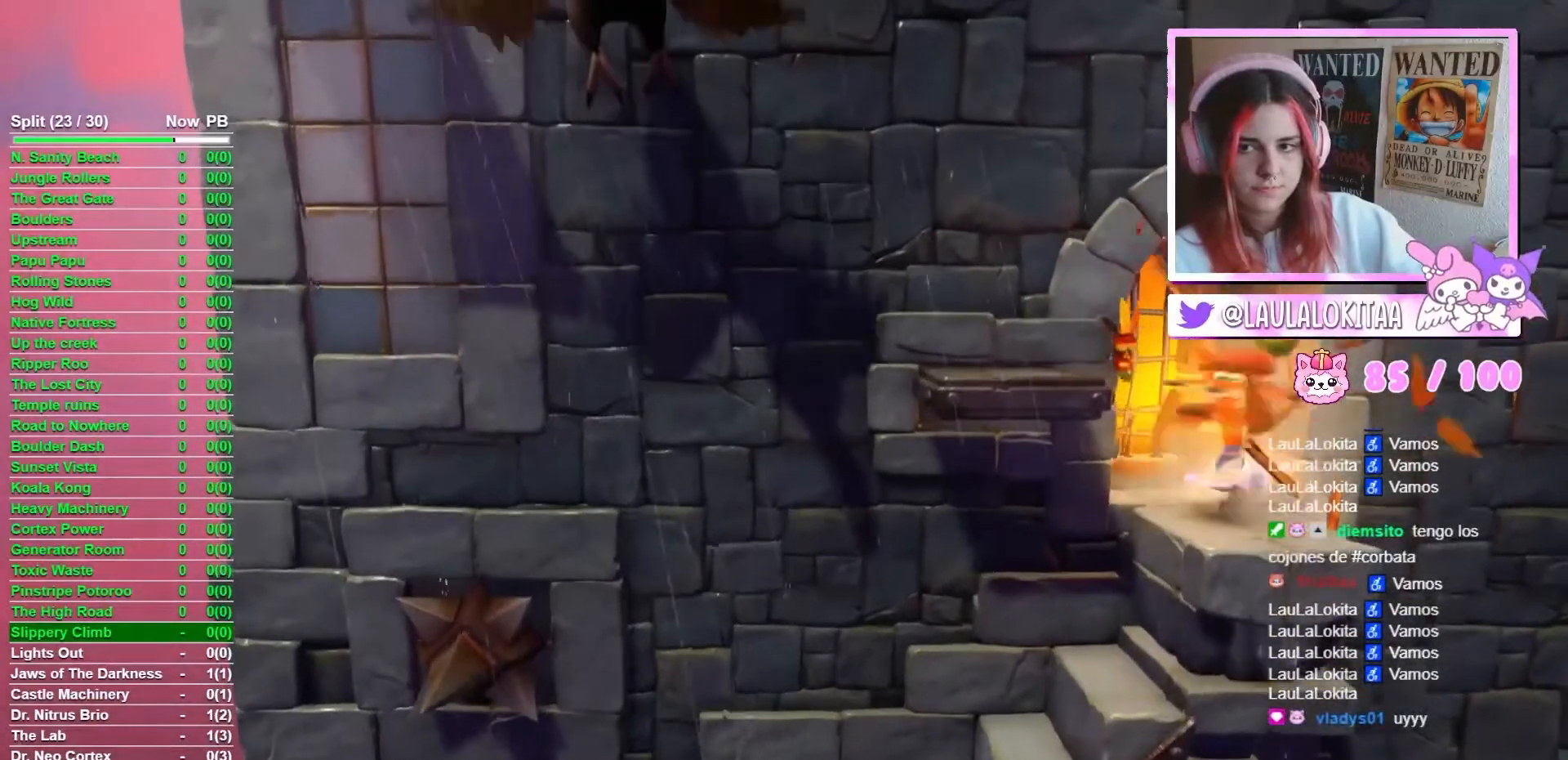
{"buttons": [], "left_stick": "center", "right_stick": "center", "events": []}
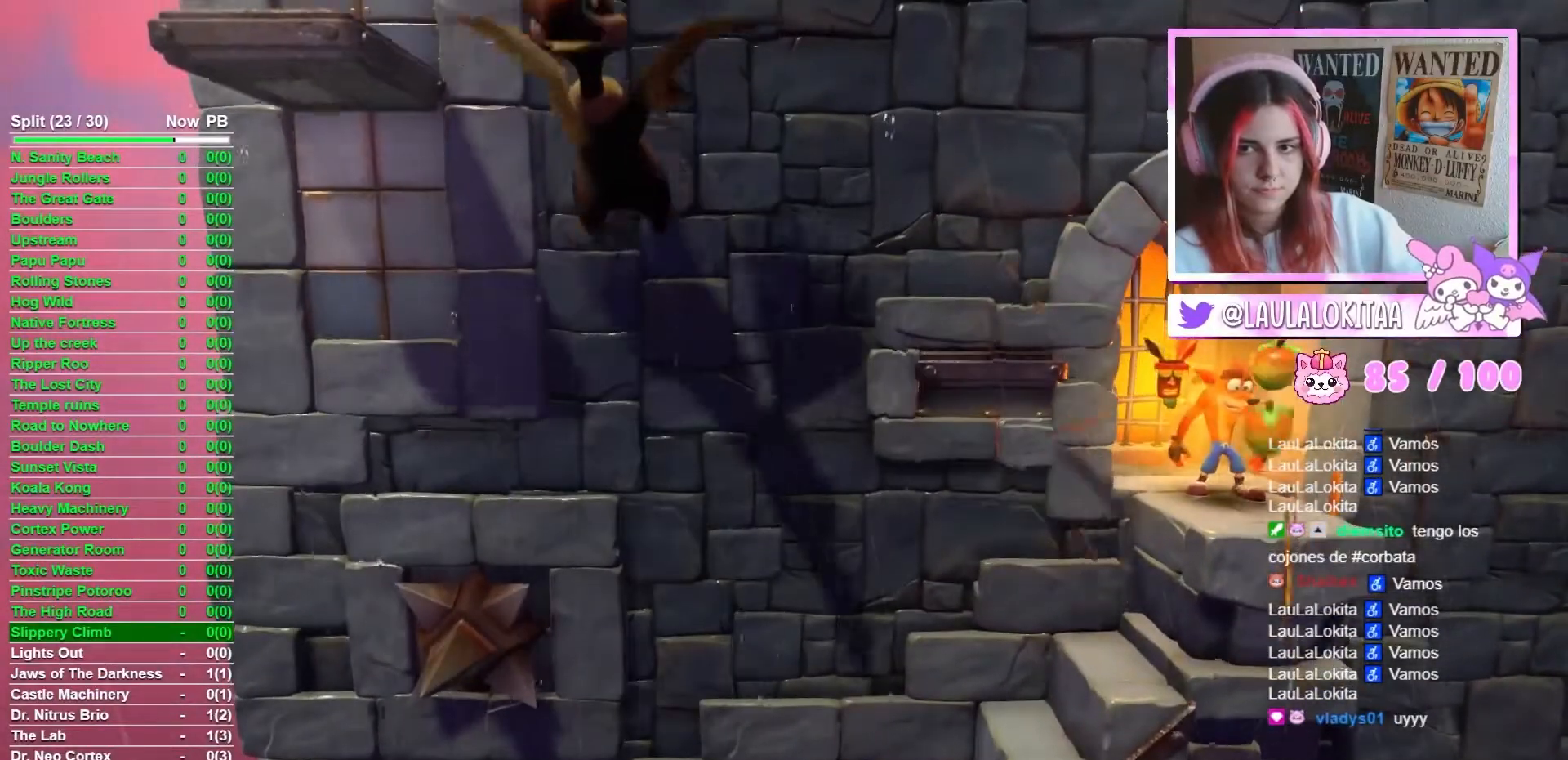
{"buttons": [], "left_stick": "center", "right_stick": "center", "events": []}
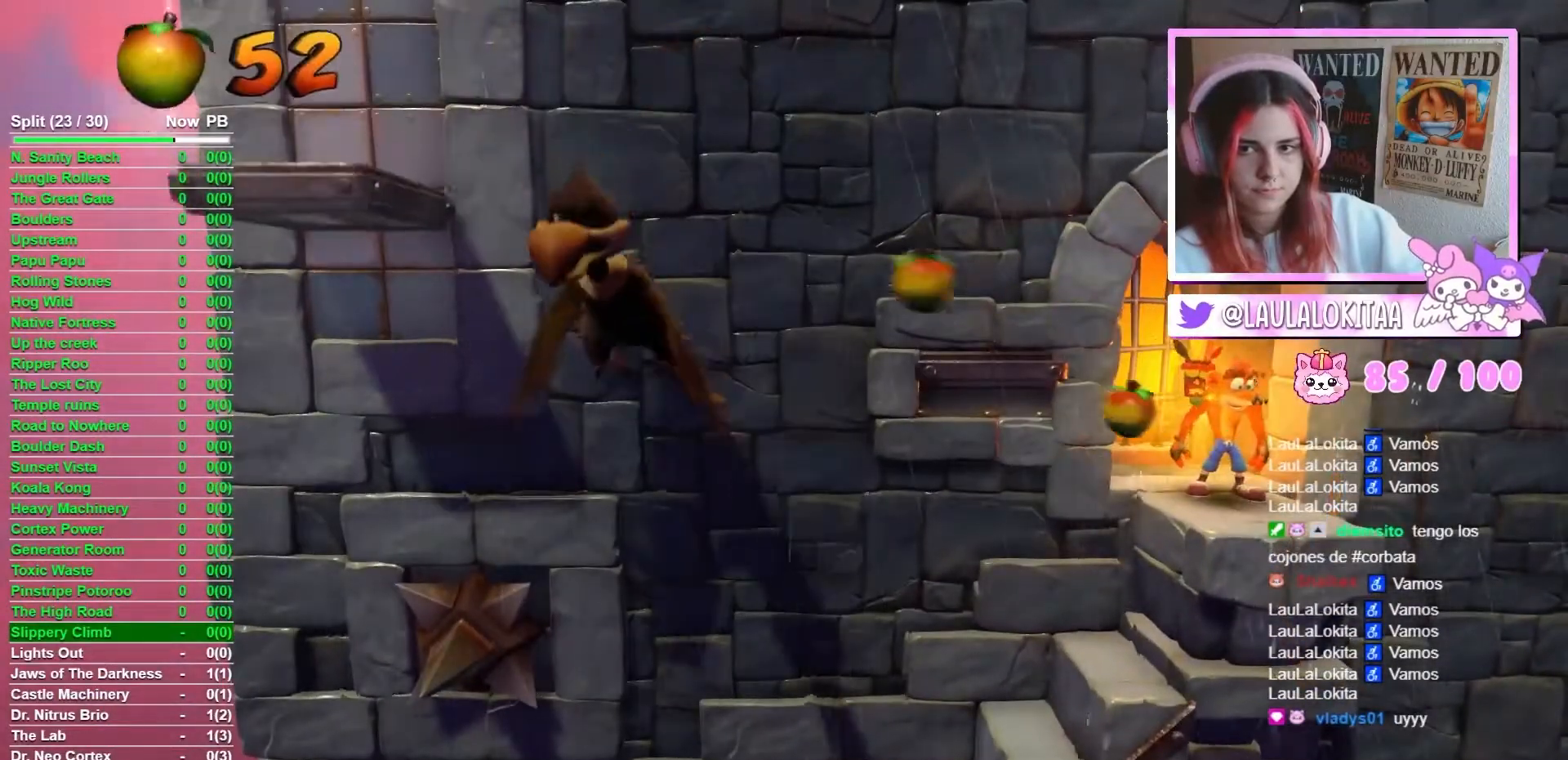
{"buttons": ["A"], "left_stick": "left", "right_stick": "center", "events": [[200, "left_stick", "left"], [267, "A", "down"]]}
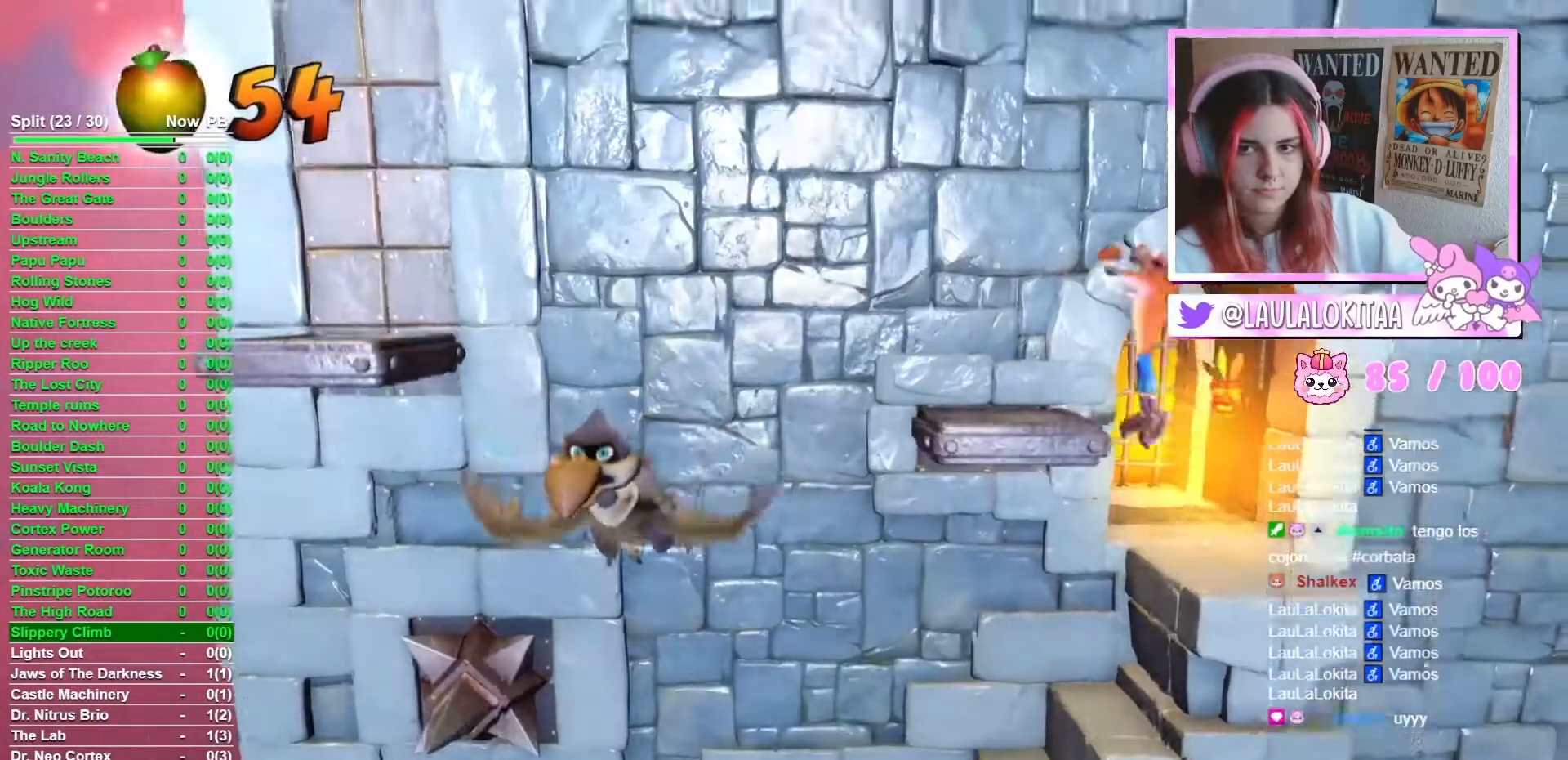
{"buttons": ["A"], "left_stick": "left", "right_stick": "center", "events": [[133, "A", "up"], [333, "A", "down"]]}
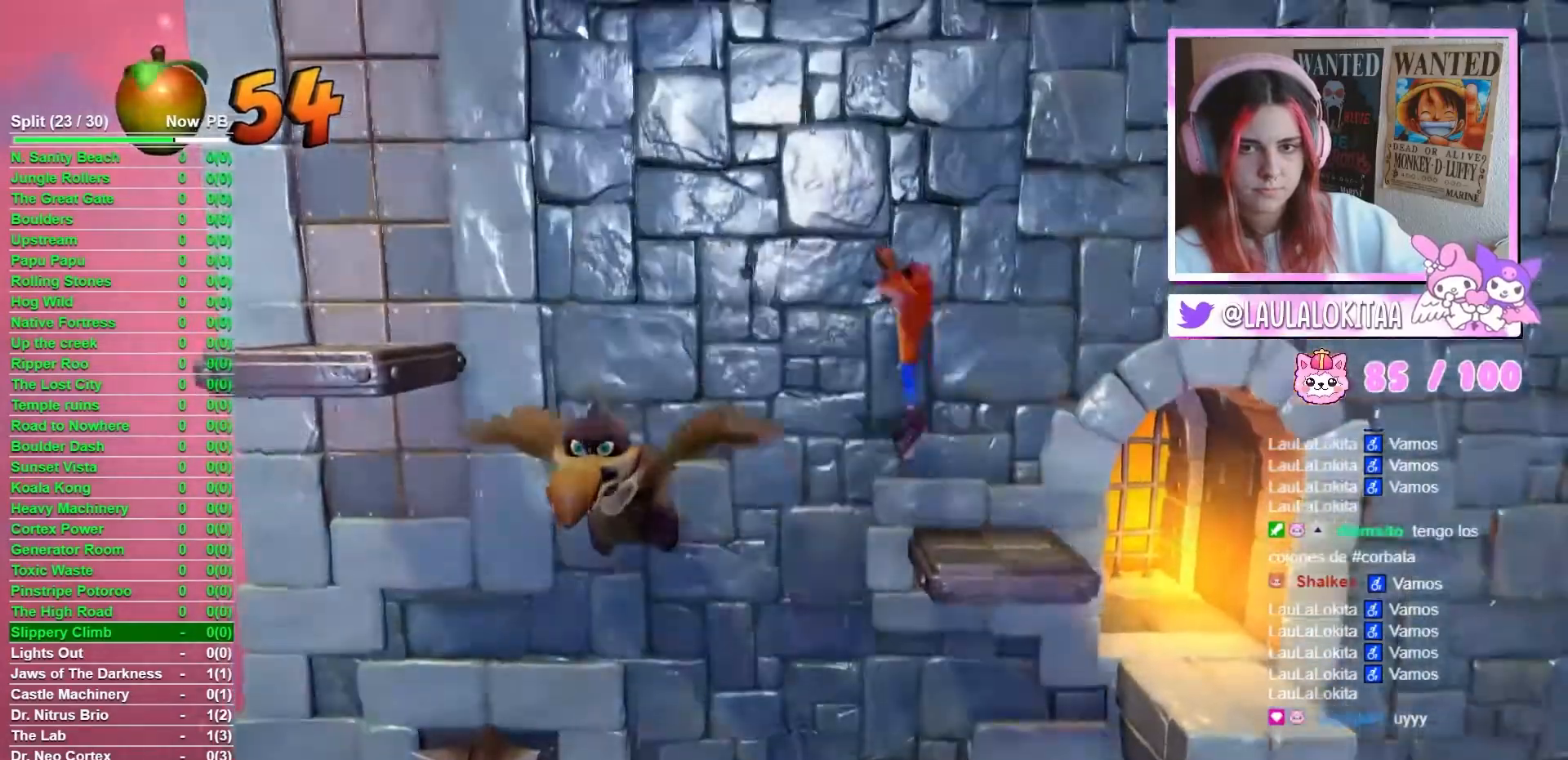
{"buttons": ["A"], "left_stick": "left", "right_stick": "center", "events": [[367, "A", "up"], [501, "A", "down"]]}
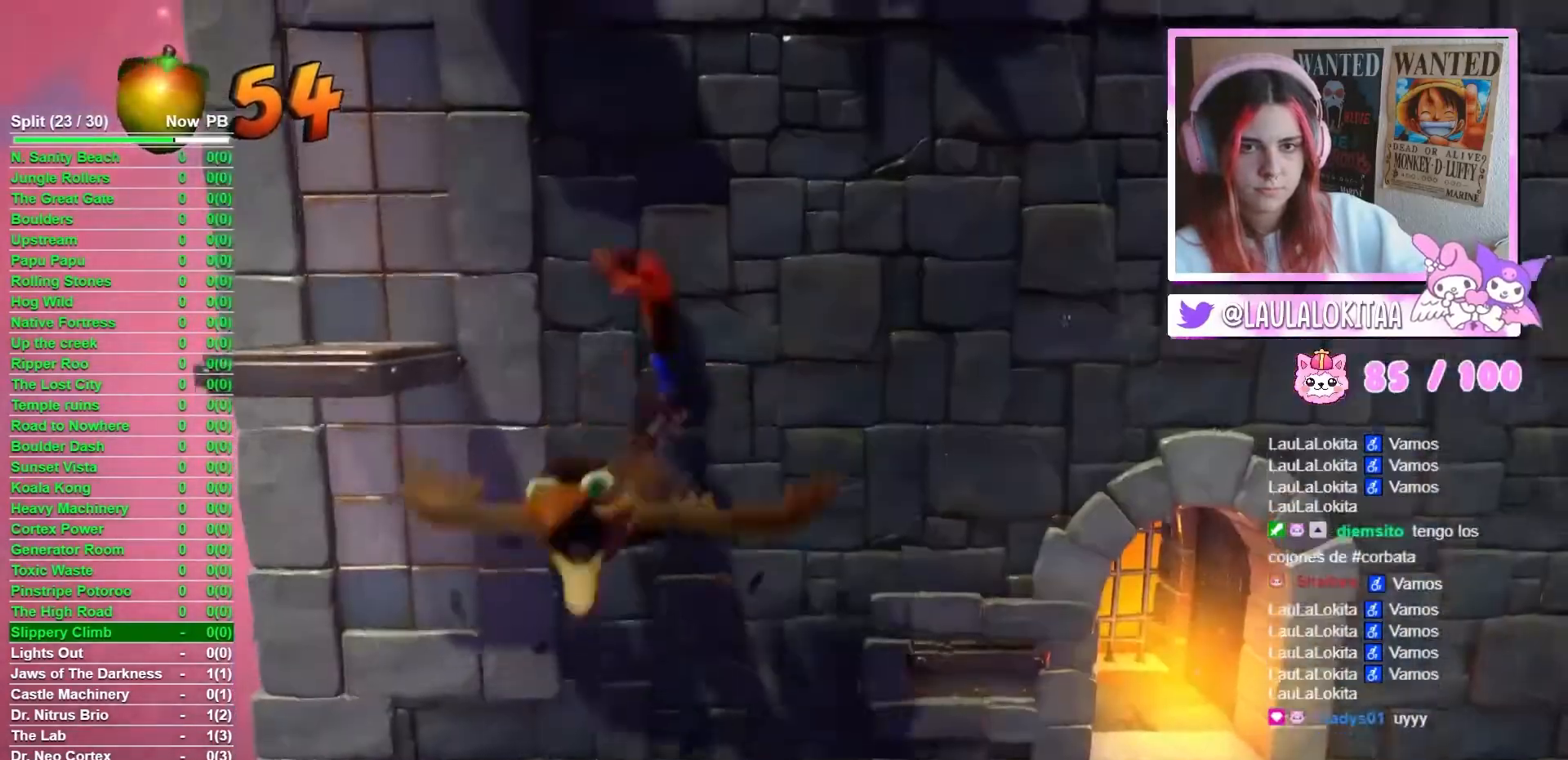
{"buttons": ["A"], "left_stick": "right", "right_stick": "center", "events": [[100, "left_stick", "up-right"], [367, "left_stick", "right"]]}
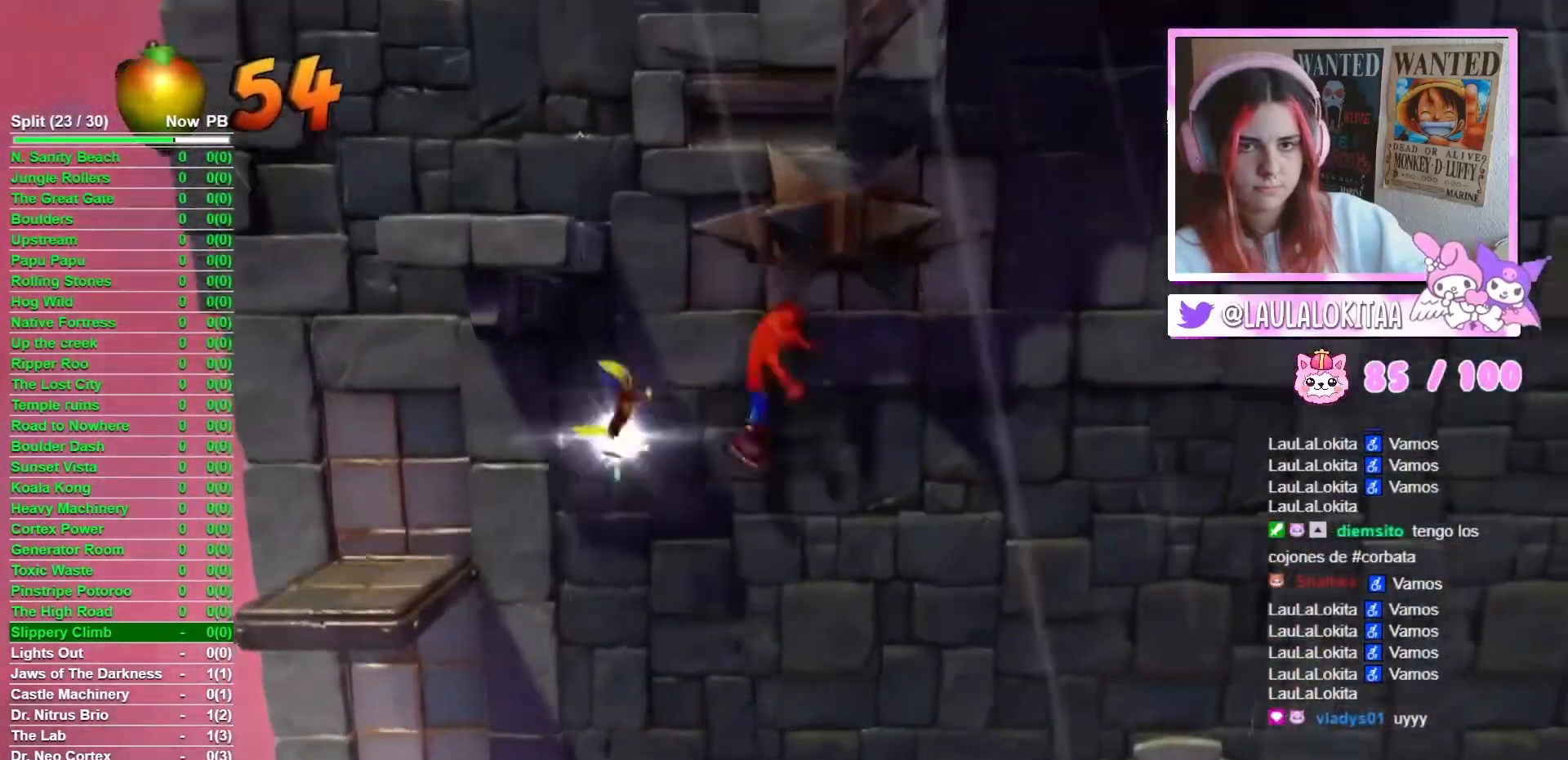
{"buttons": [], "left_stick": "right", "right_stick": "center", "events": [[34, "A", "up"]]}
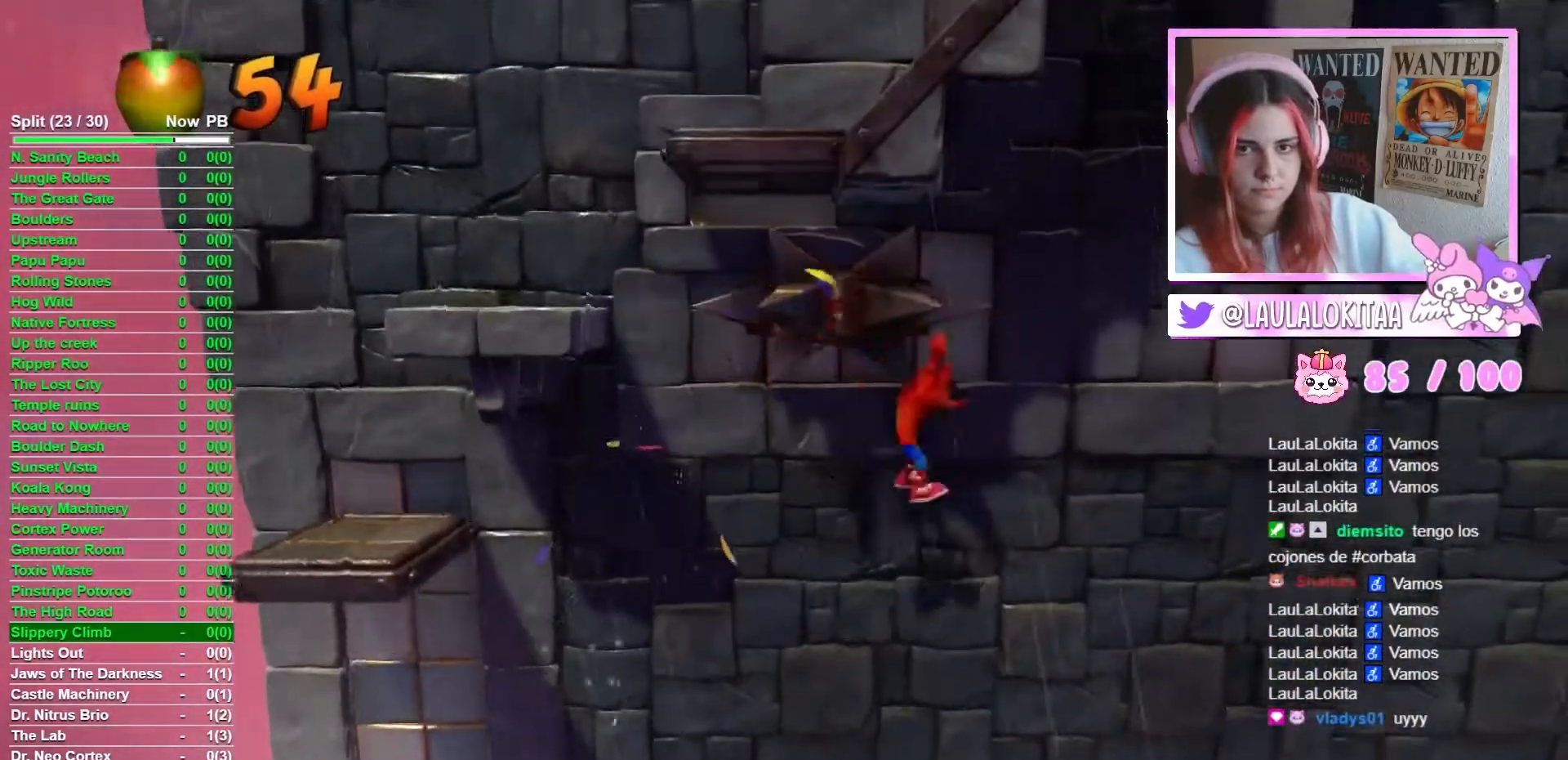
{"buttons": ["DPAD_UP"], "left_stick": "center", "right_stick": "center", "events": [[33, "DPAD_UP", "down"], [33, "left_stick", "center"]]}
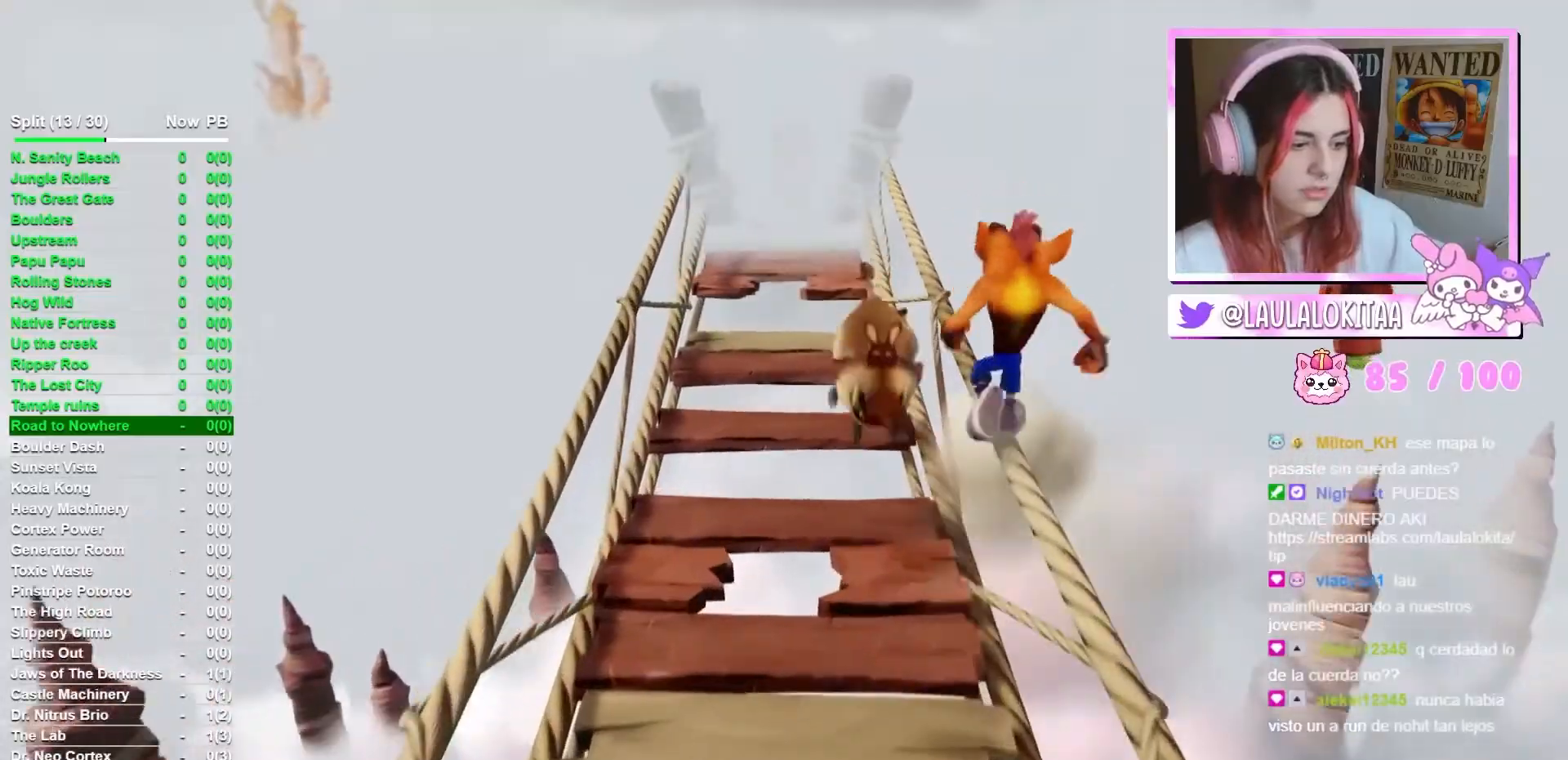
{"buttons": ["DPAD_UP"], "left_stick": "center", "right_stick": "center", "events": []}
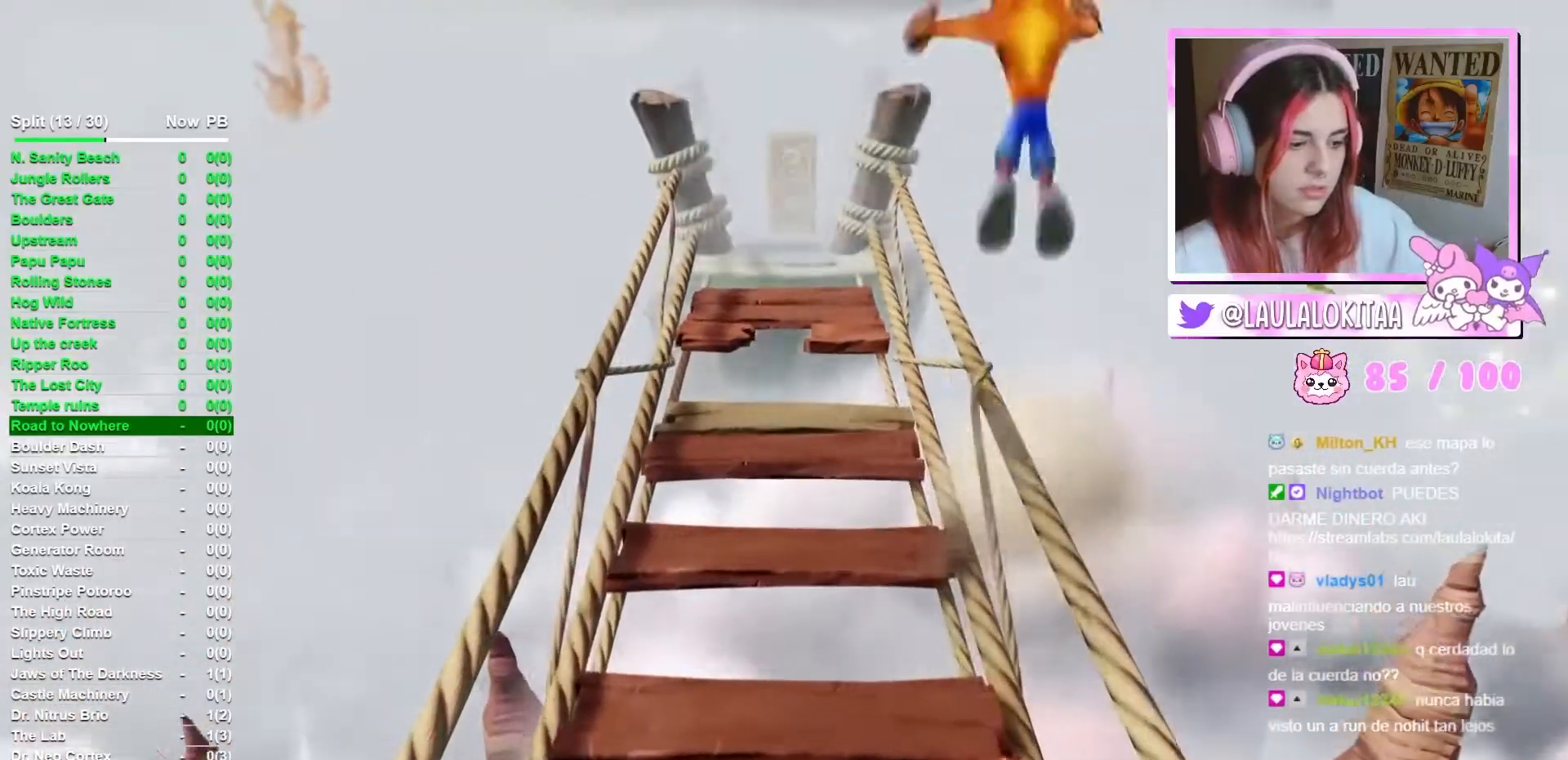
{"buttons": ["DPAD_RIGHT"], "left_stick": "center", "right_stick": "center", "events": [[233, "DPAD_UP", "up"], [367, "DPAD_RIGHT", "down"]]}
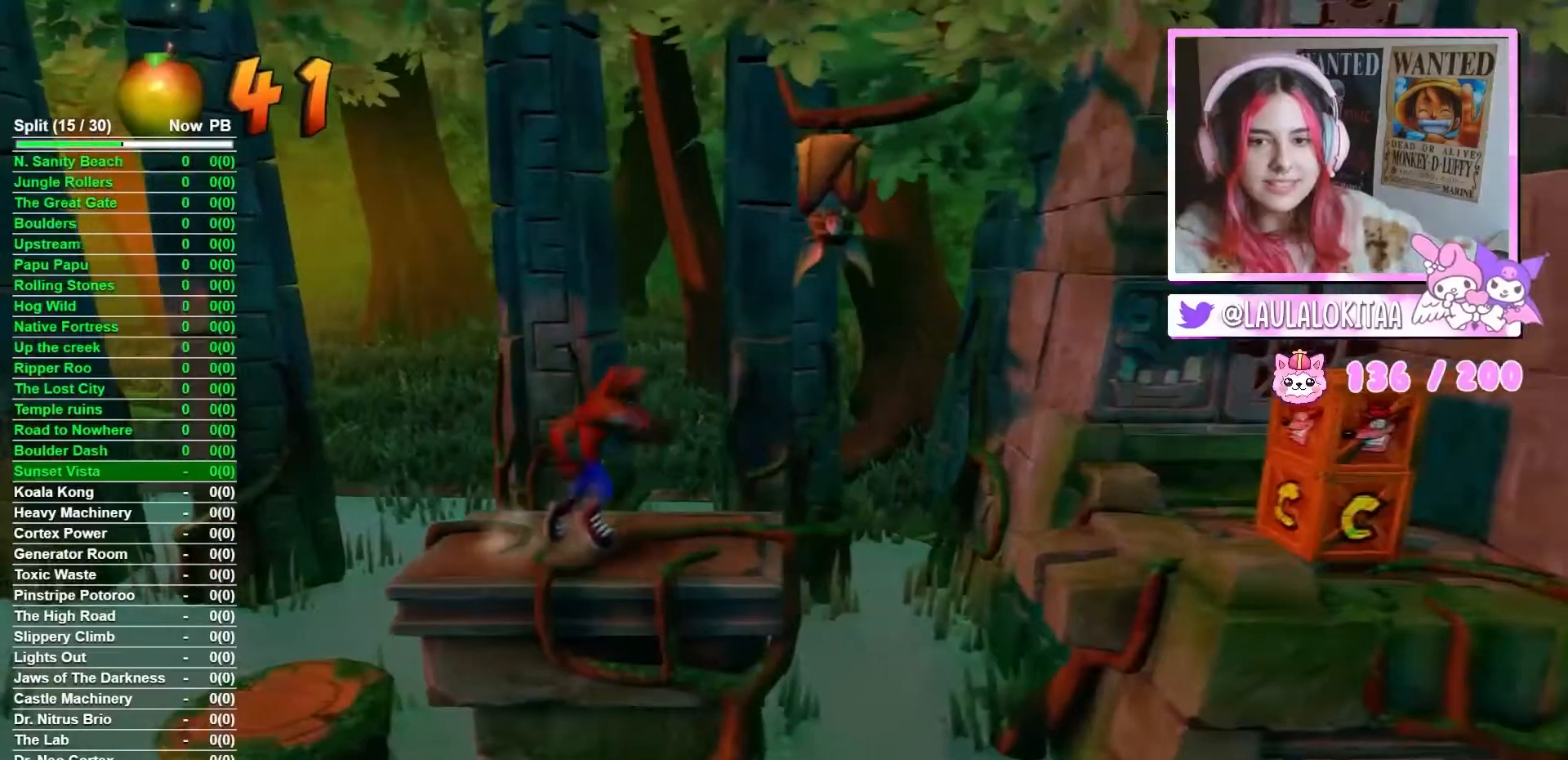
{"buttons": ["A", "DPAD_RIGHT"], "left_stick": "center", "right_stick": "center", "events": [[300, "A", "down"]]}
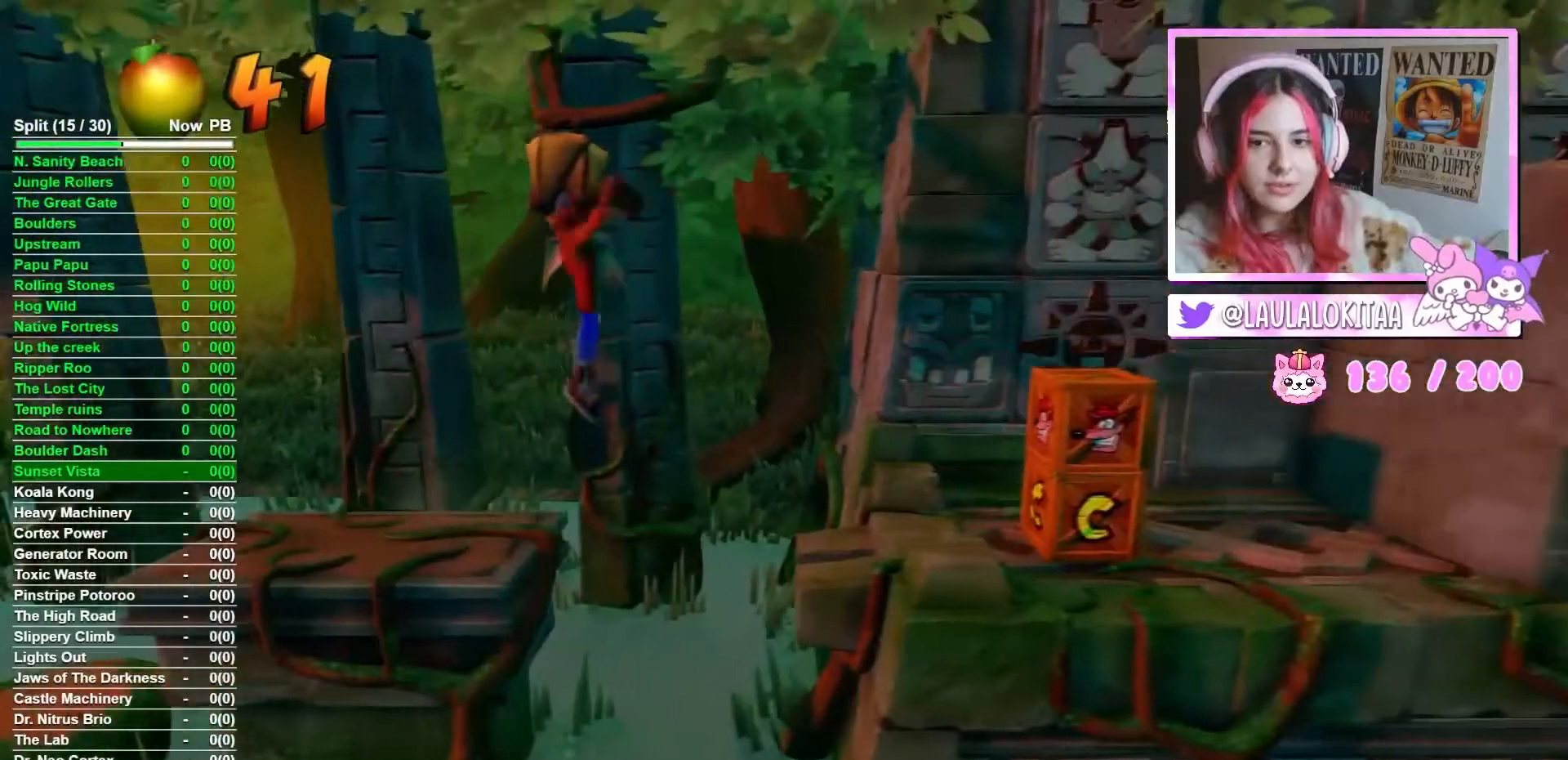
{"buttons": ["DPAD_RIGHT"], "left_stick": "center", "right_stick": "center", "events": [[500, "A", "up"]]}
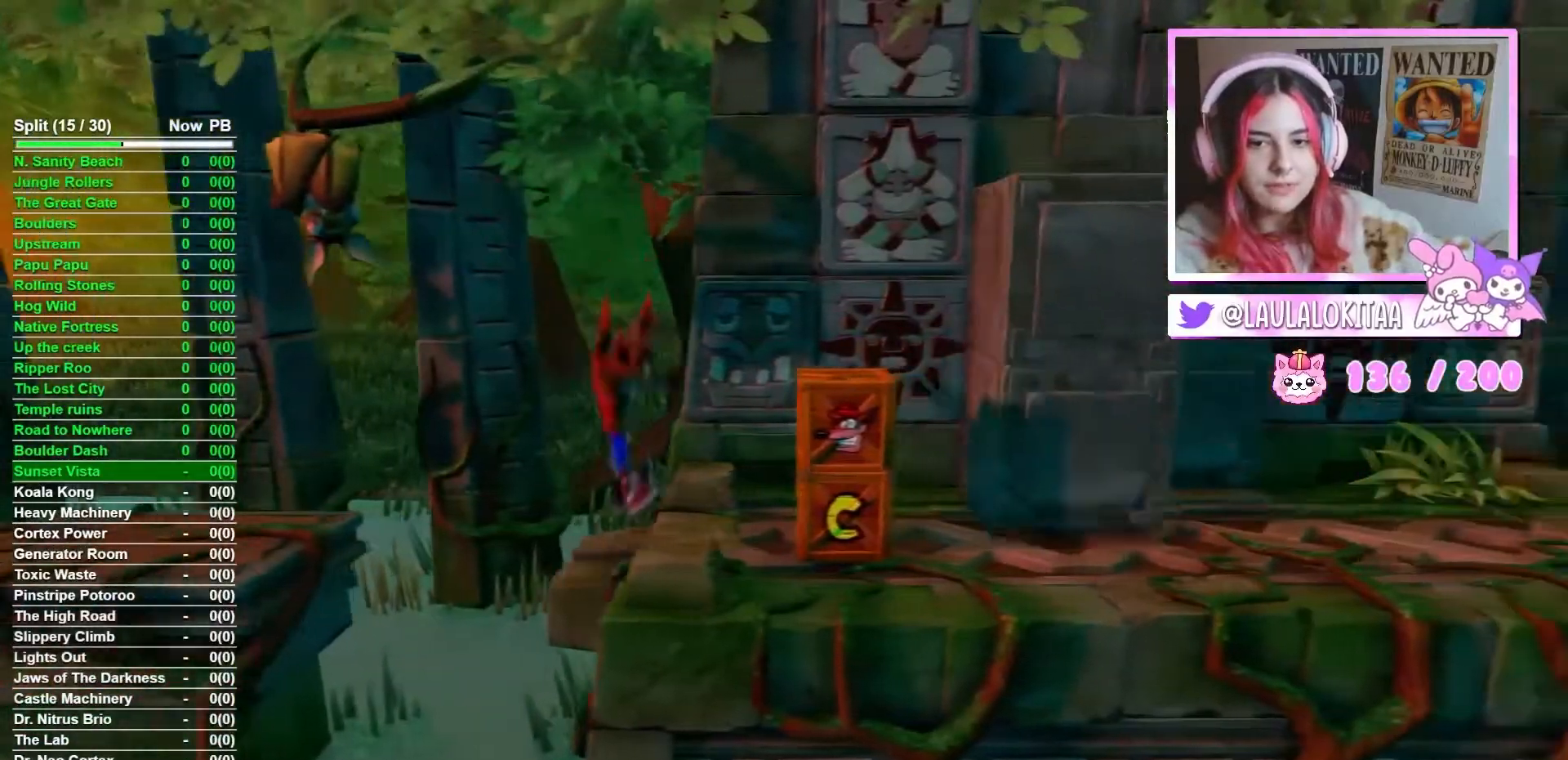
{"buttons": ["DPAD_RIGHT"], "left_stick": "center", "right_stick": "center", "events": [[167, "X", "down"], [334, "X", "up"]]}
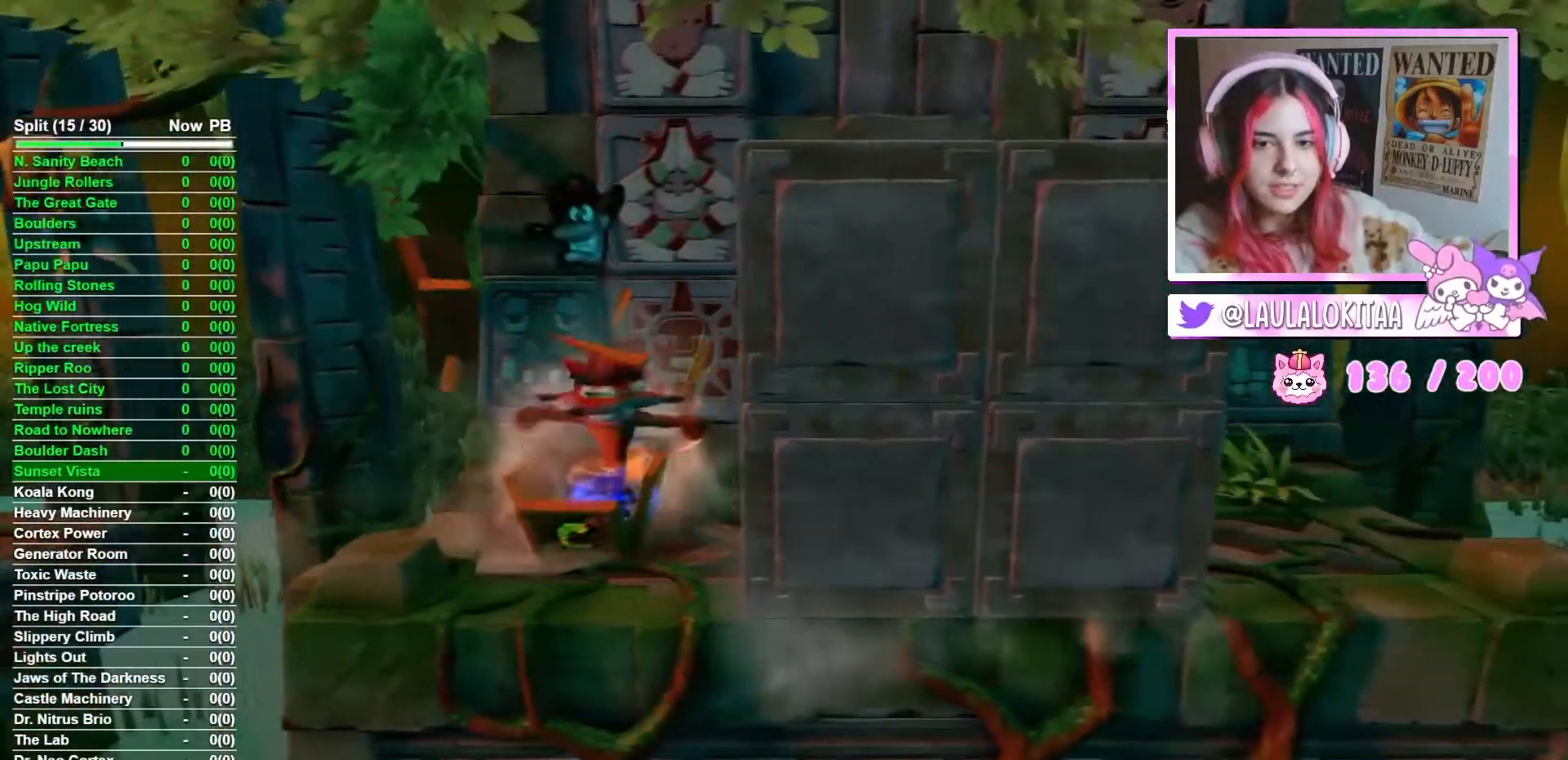
{"buttons": ["DPAD_RIGHT"], "left_stick": "center", "right_stick": "center", "events": [[33, "DPAD_RIGHT", "up"], [367, "DPAD_RIGHT", "down"]]}
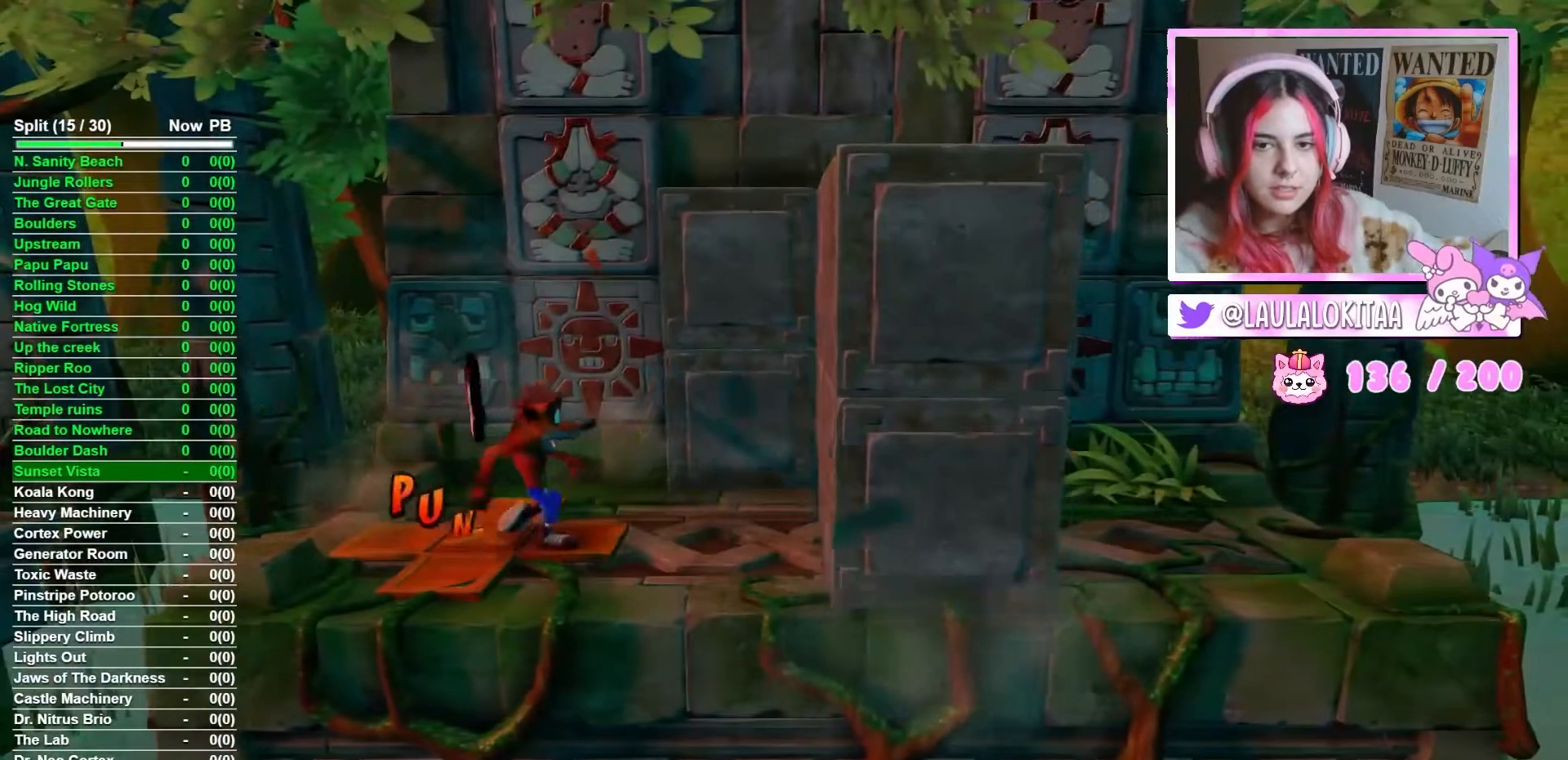
{"buttons": ["DPAD_RIGHT"], "left_stick": "center", "right_stick": "center", "events": []}